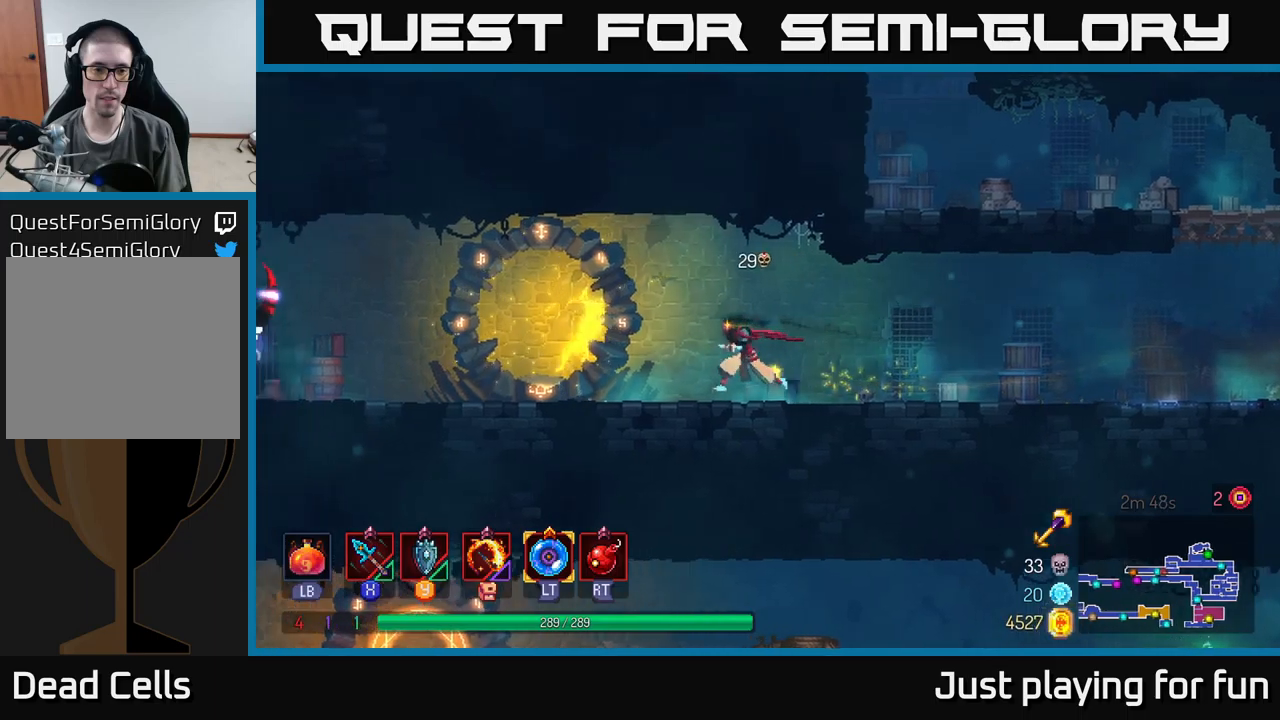
Gameplay with a controller (Xbox layout); each line is a JSON object with the inputs held at the frame after it. "events" lists button and stick changes between this image and that frame as [ms after this image, input, new state], when the widget could be followed in between.
{"buttons": [], "left_stick": "left", "right_stick": "center", "events": []}
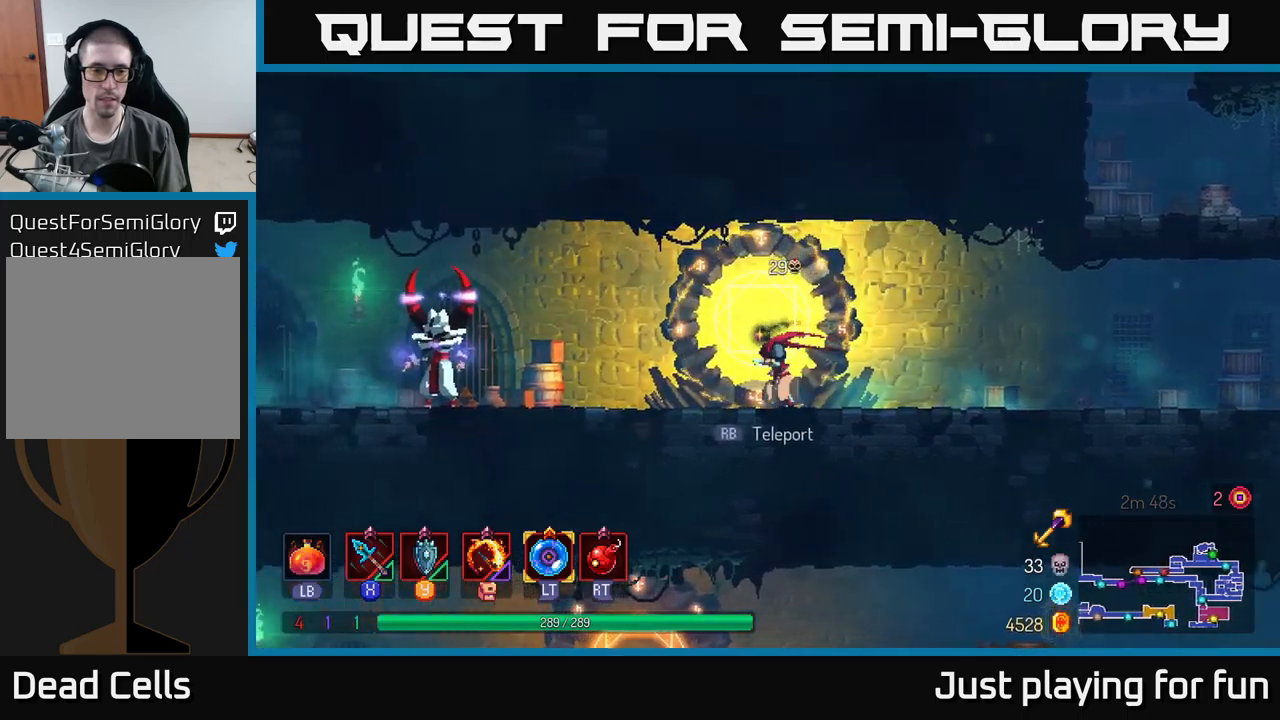
{"buttons": [], "left_stick": "left", "right_stick": "center", "events": [[300, "A", "down"], [367, "R2", "down"], [400, "A", "up"], [450, "R2", "up"]]}
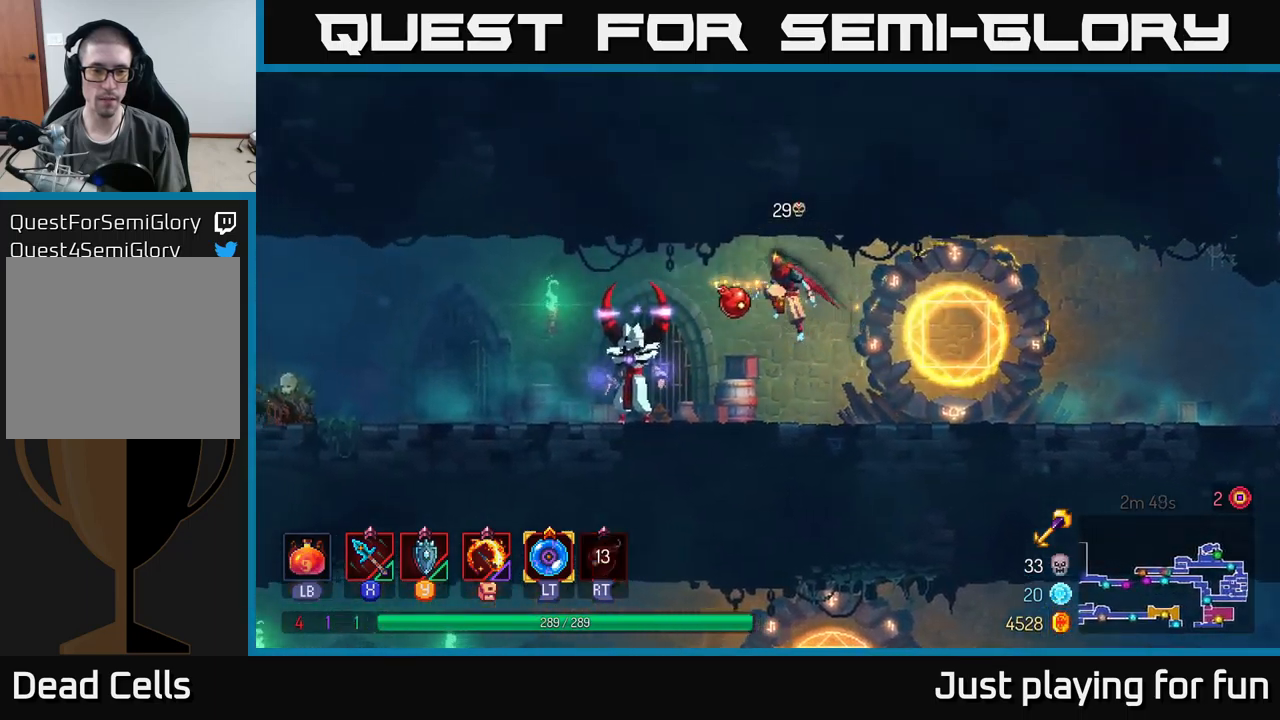
{"buttons": [], "left_stick": "left", "right_stick": "center", "events": [[184, "X", "down"], [234, "X", "up"]]}
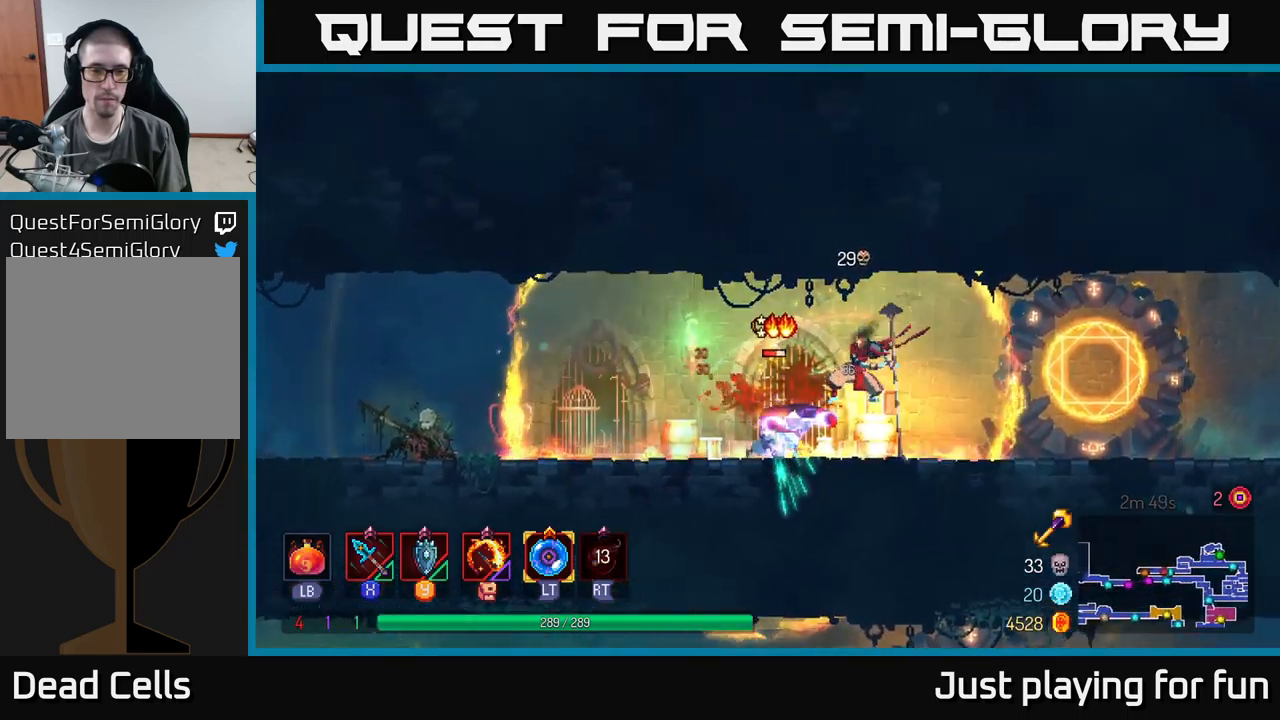
{"buttons": [], "left_stick": "left", "right_stick": "center", "events": []}
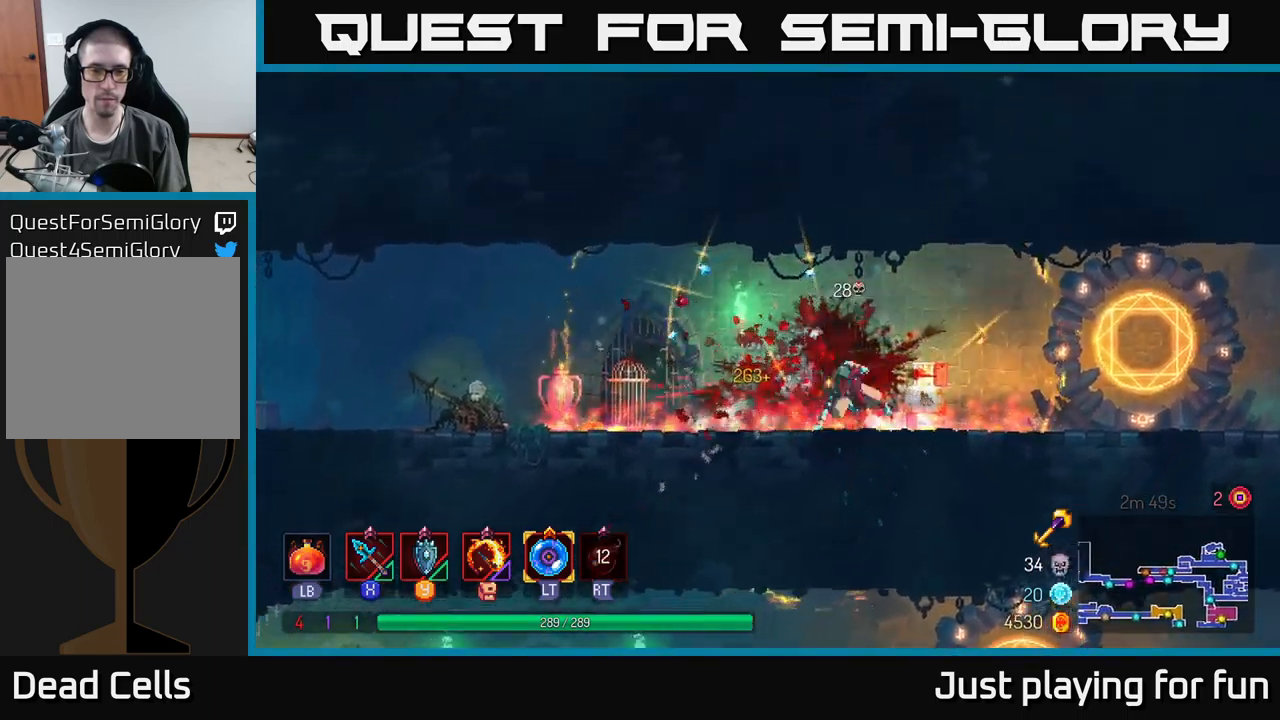
{"buttons": ["SELECT"], "left_stick": "center", "right_stick": "center", "events": [[17, "B", "down"], [100, "B", "up"], [334, "left_stick", "center"], [434, "SELECT", "down"]]}
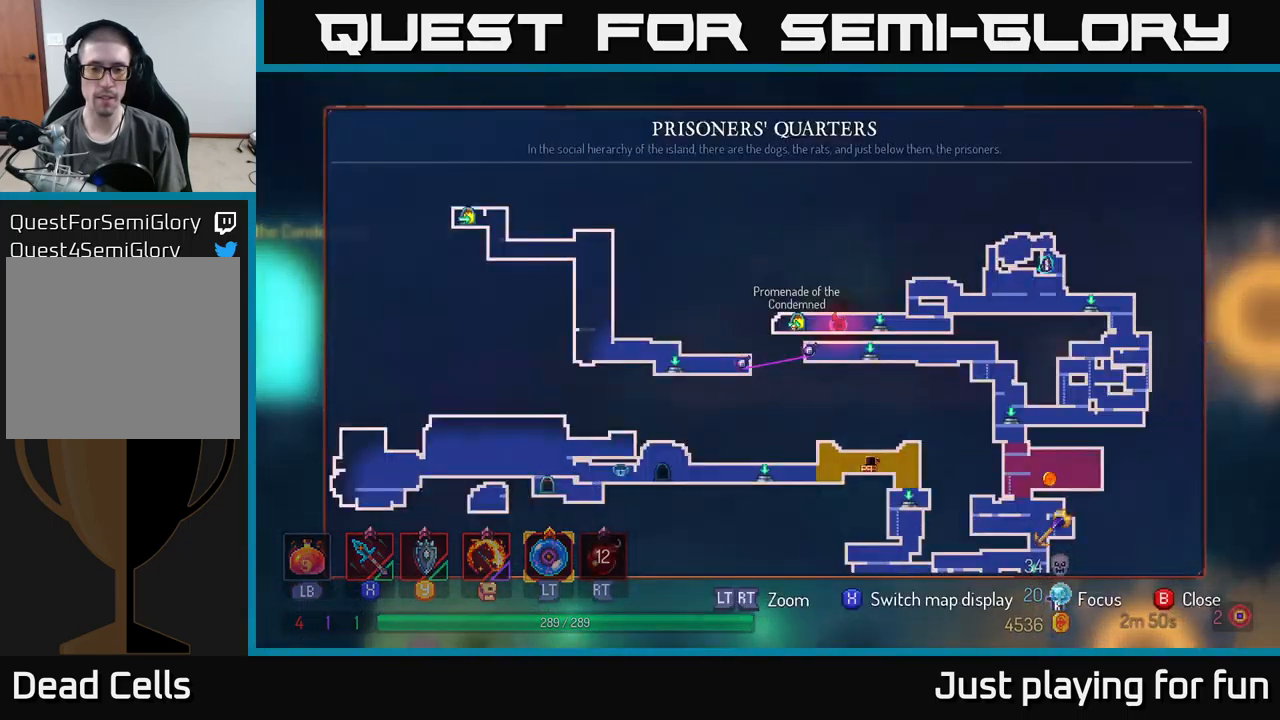
{"buttons": [], "left_stick": "center", "right_stick": "center", "events": [[84, "SELECT", "up"]]}
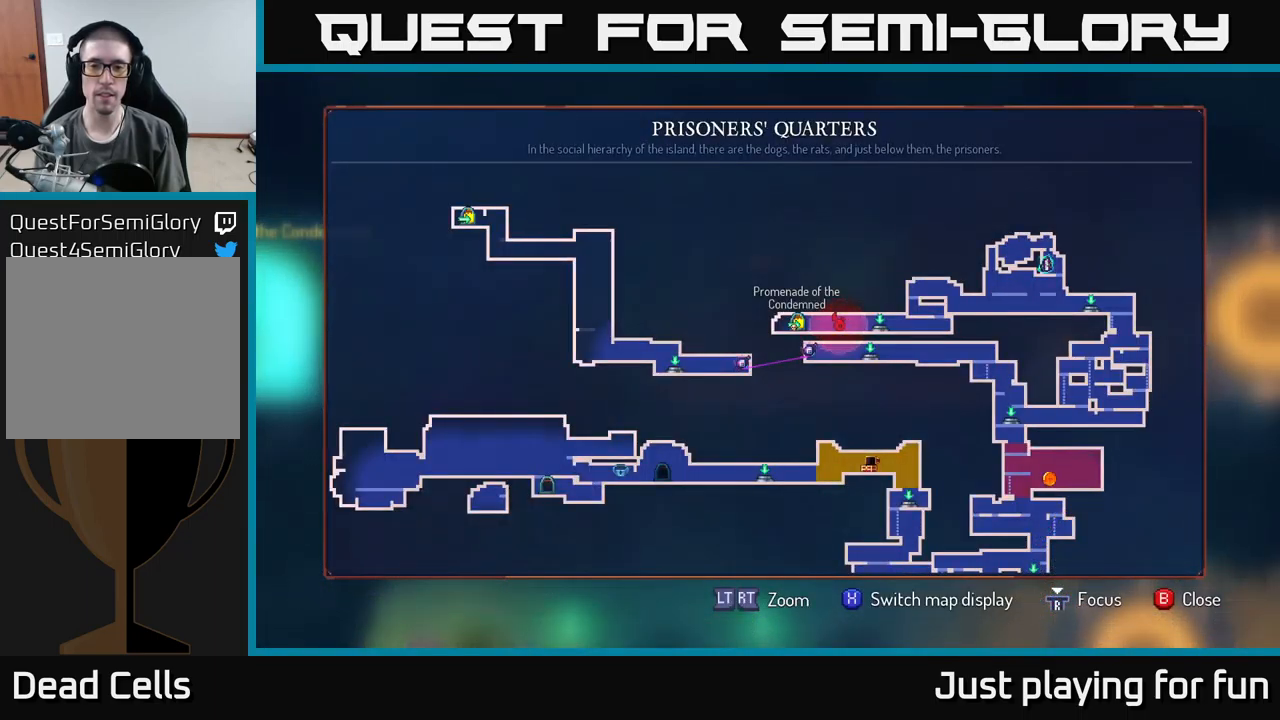
{"buttons": [], "left_stick": "down-right", "right_stick": "center", "events": [[267, "left_stick", "right"], [500, "left_stick", "down-right"]]}
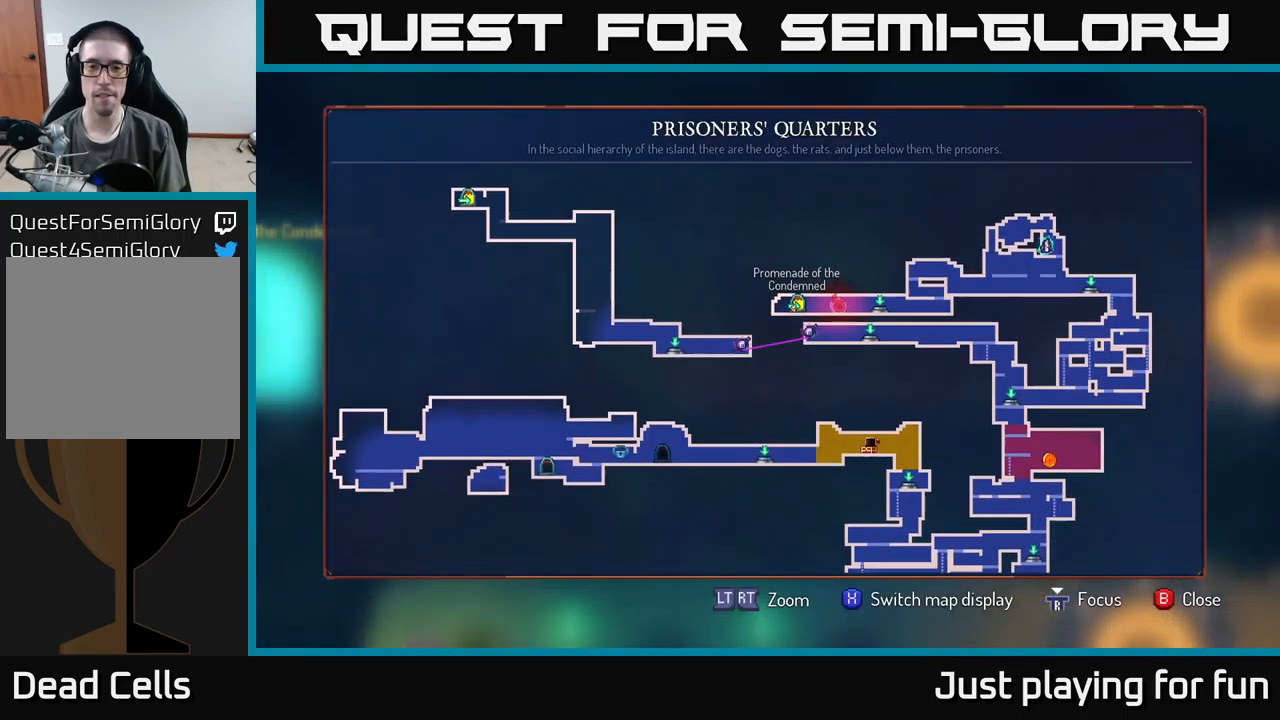
{"buttons": [], "left_stick": "center", "right_stick": "center", "events": [[17, "left_stick", "down"], [200, "left_stick", "center"]]}
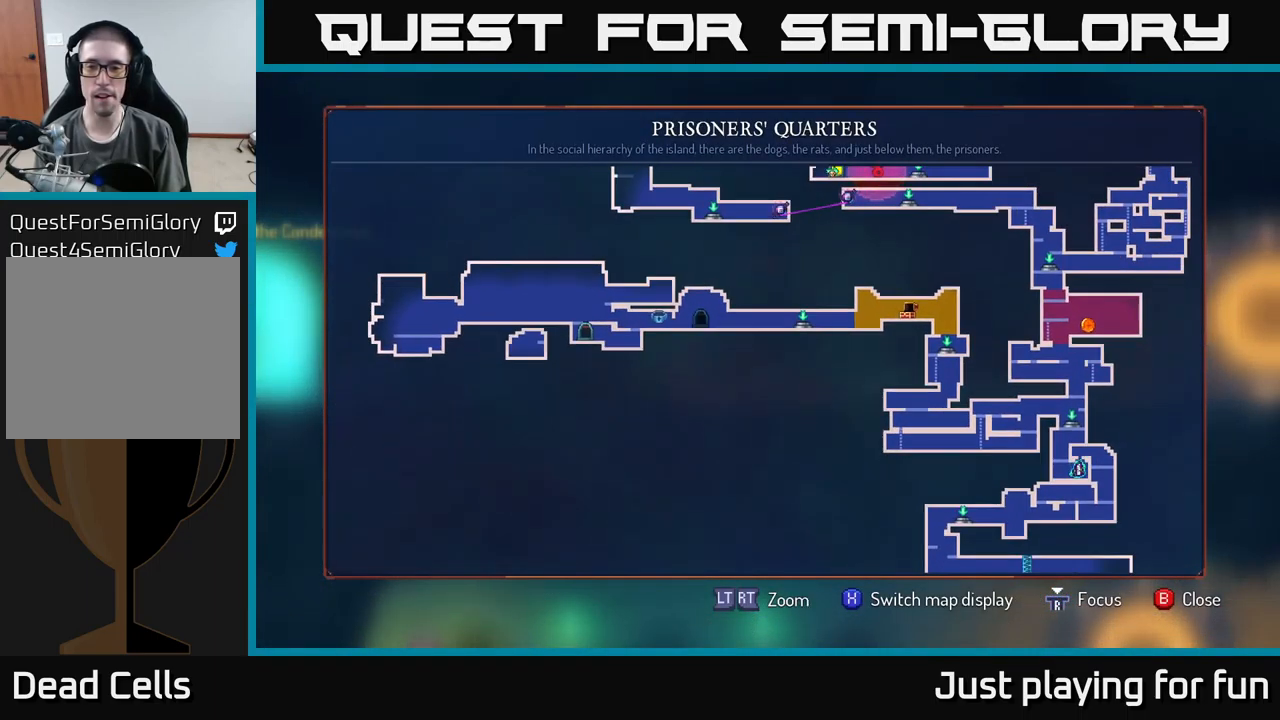
{"buttons": [], "left_stick": "center", "right_stick": "center", "events": [[84, "left_stick", "down"], [284, "left_stick", "down-right"], [384, "left_stick", "center"]]}
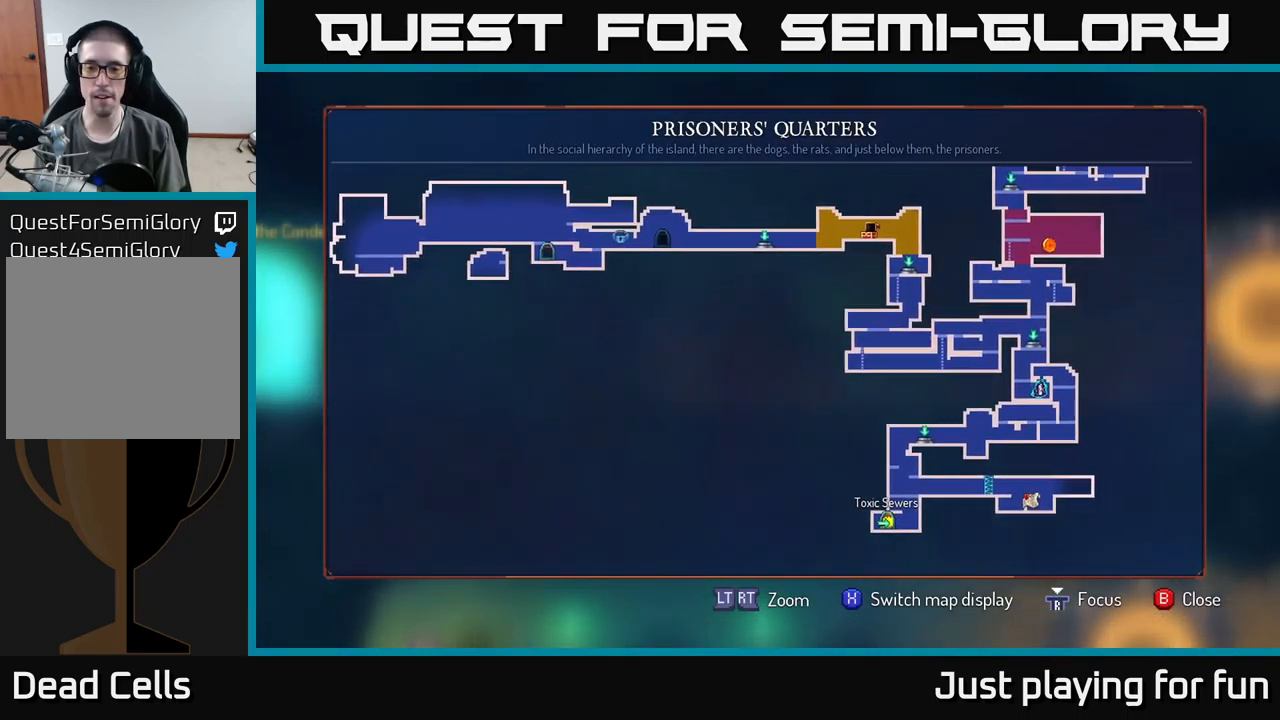
{"buttons": [], "left_stick": "up-right", "right_stick": "center", "events": [[234, "left_stick", "up-right"]]}
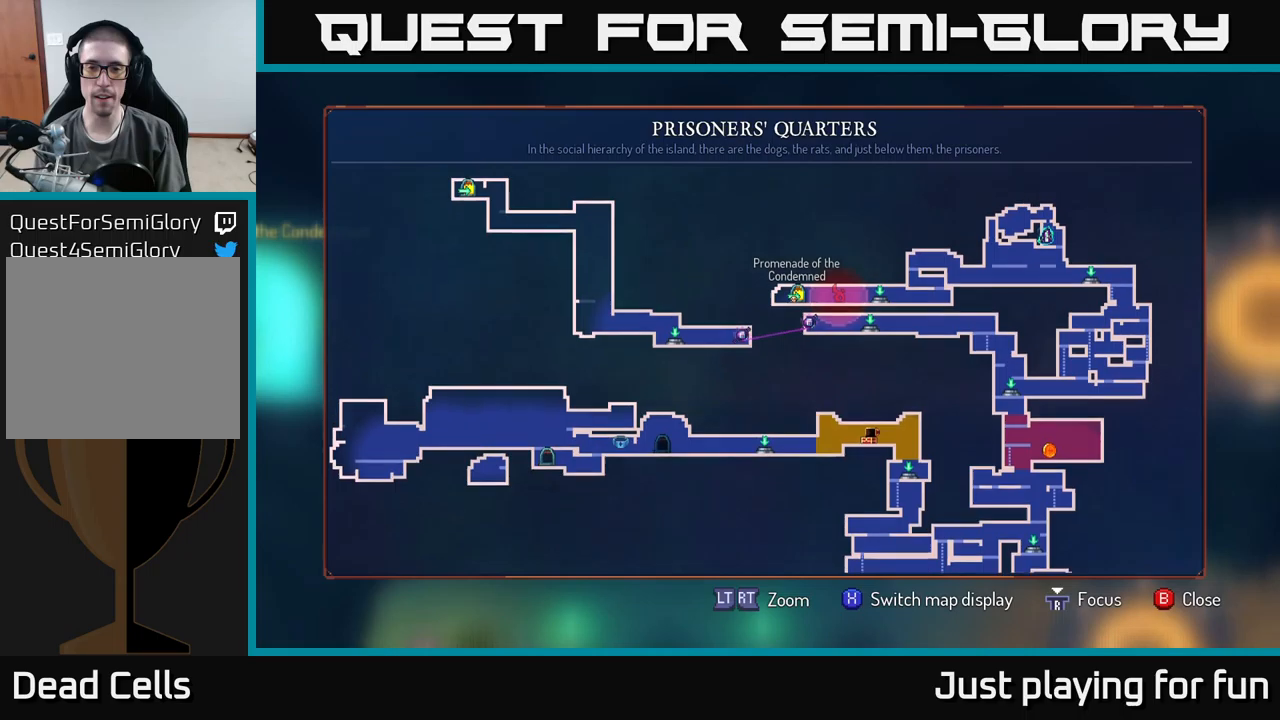
{"buttons": [], "left_stick": "center", "right_stick": "center", "events": [[350, "left_stick", "center"]]}
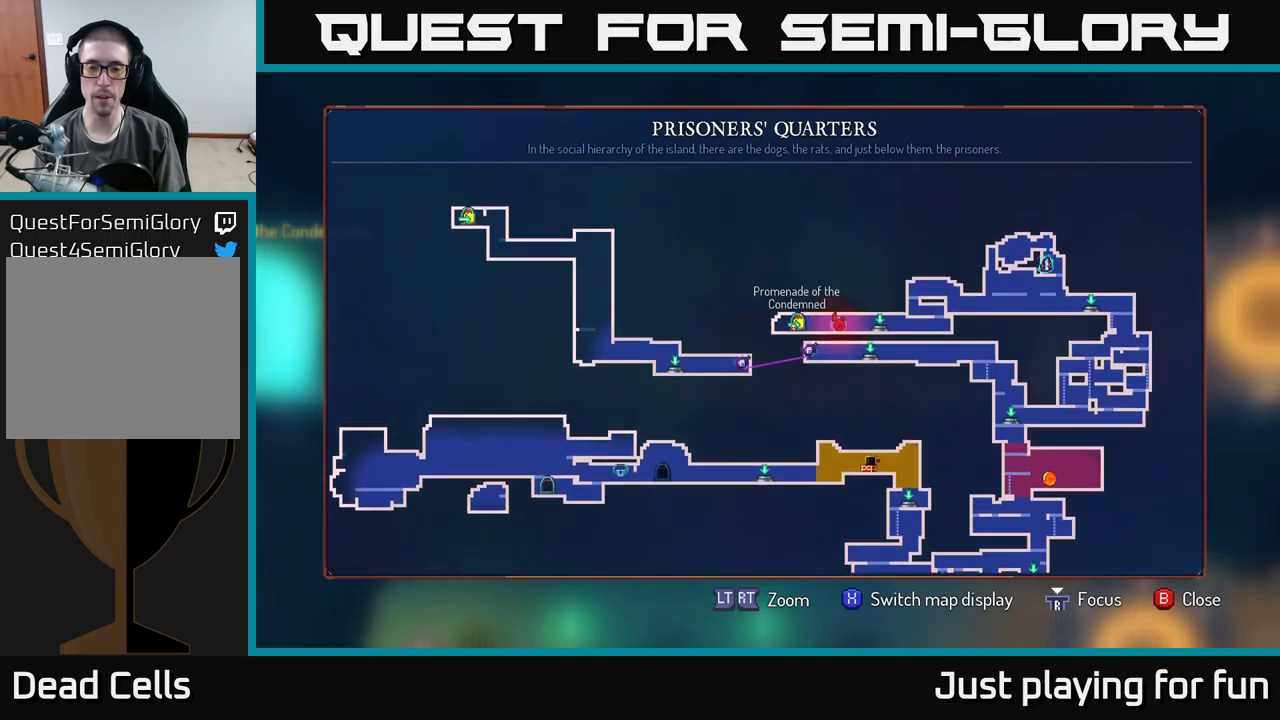
{"buttons": [], "left_stick": "center", "right_stick": "center", "events": [[133, "left_stick", "down"], [316, "left_stick", "center"]]}
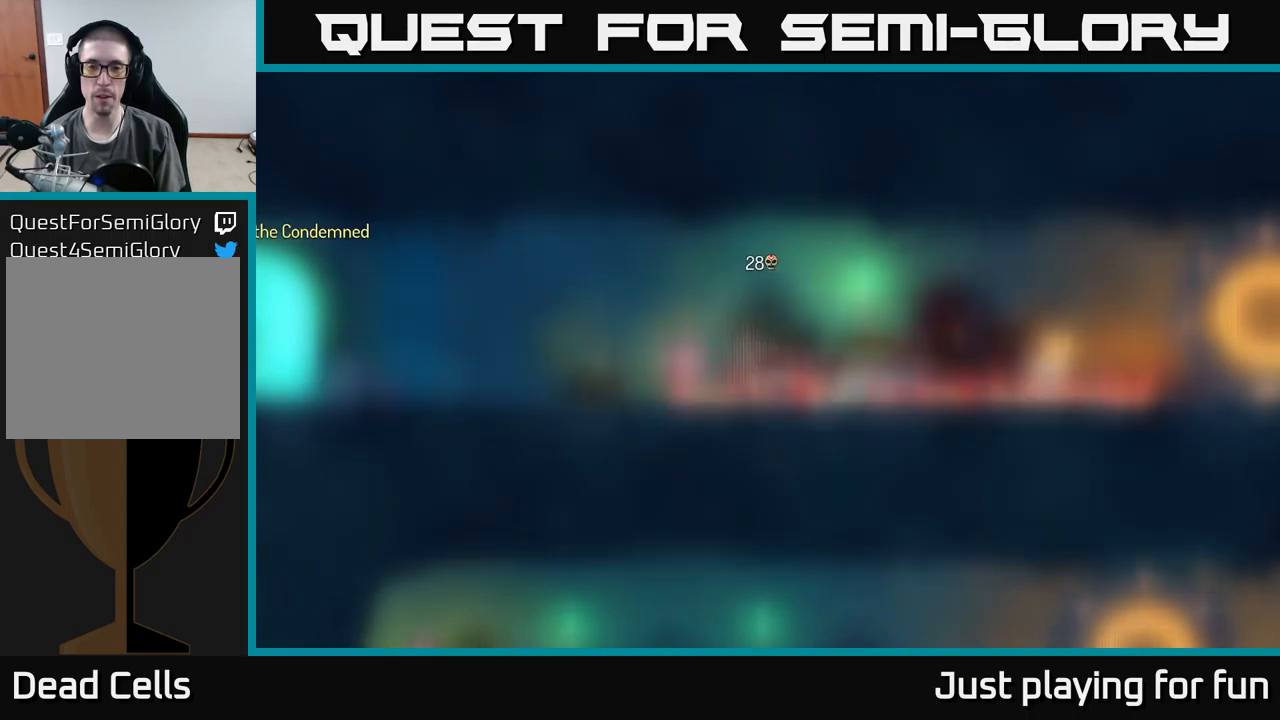
{"buttons": [], "left_stick": "right", "right_stick": "center", "events": [[16, "SELECT", "down"], [150, "SELECT", "up"], [250, "B", "down"], [333, "B", "up"], [350, "left_stick", "right"]]}
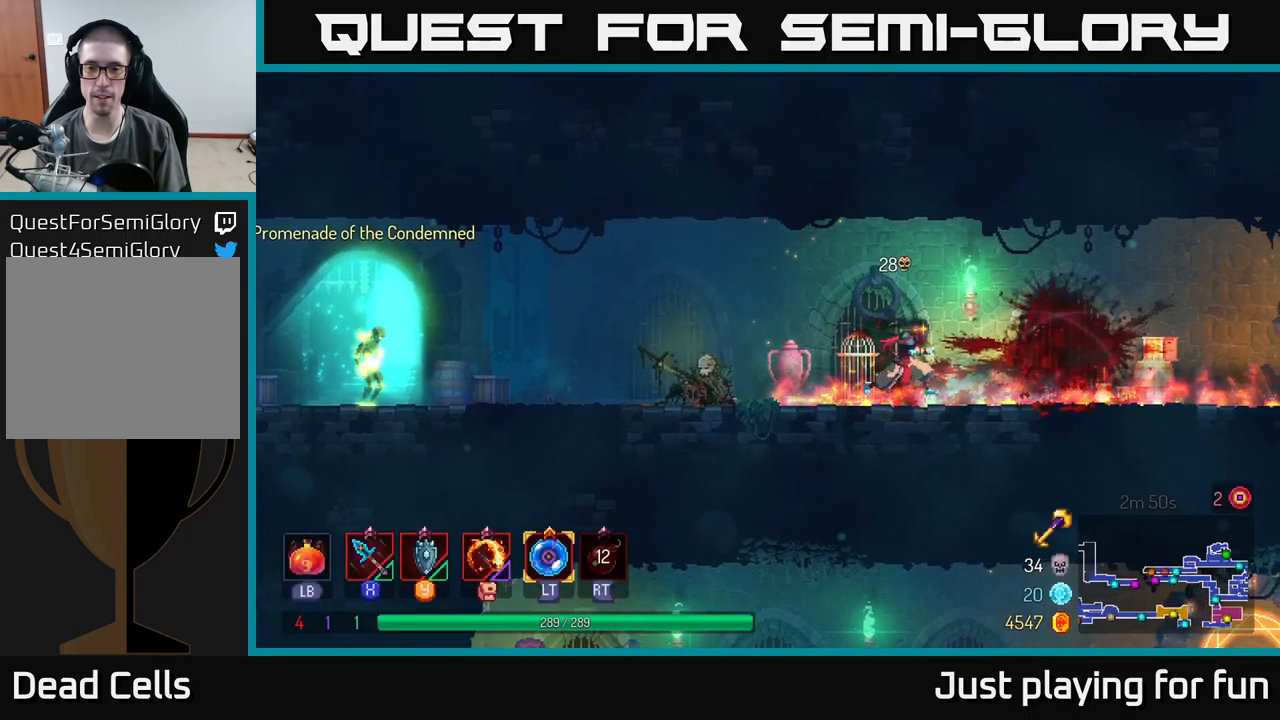
{"buttons": [], "left_stick": "right", "right_stick": "center", "events": []}
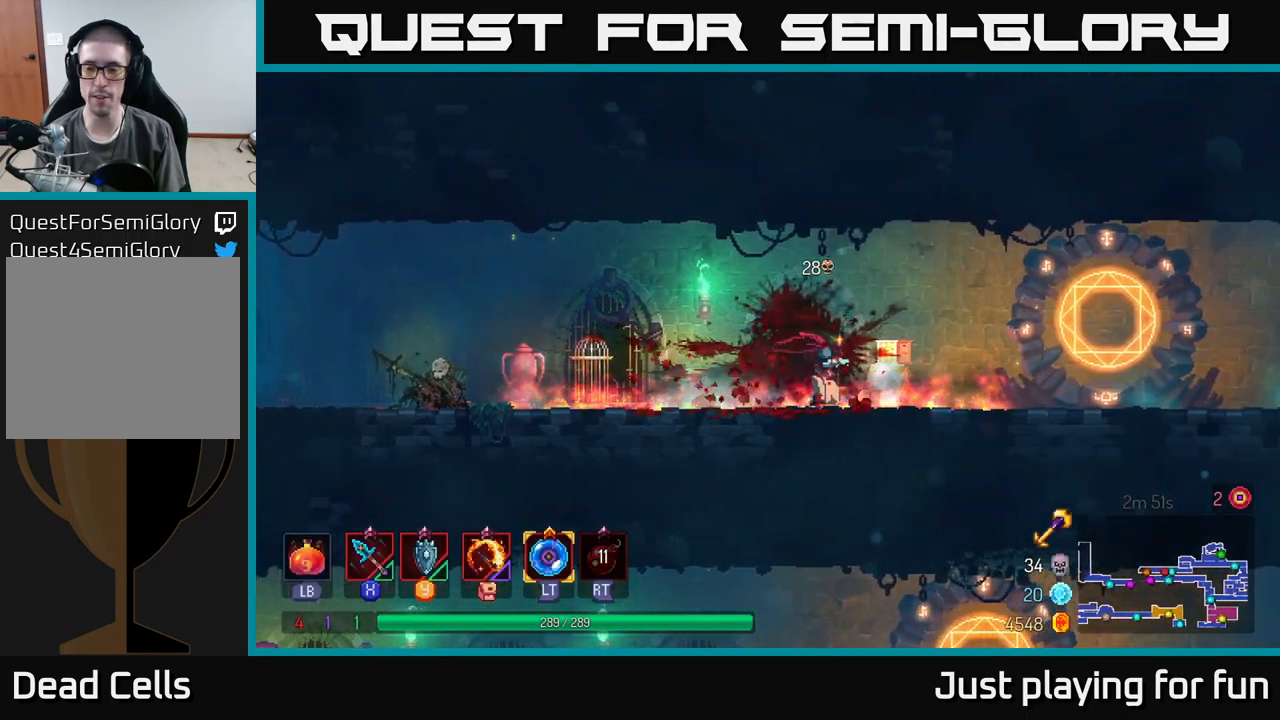
{"buttons": [], "left_stick": "right", "right_stick": "center", "events": [[283, "B", "down"], [333, "B", "up"]]}
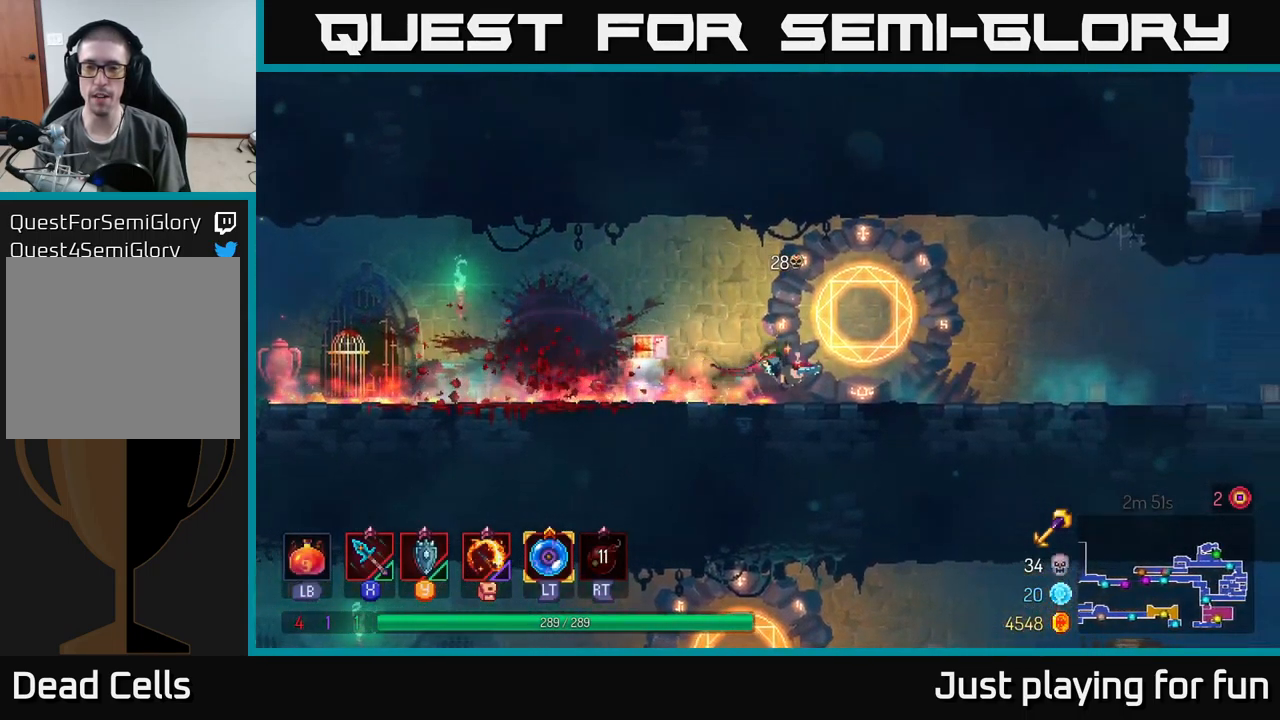
{"buttons": [], "left_stick": "down", "right_stick": "center", "events": [[83, "R1", "down"], [83, "left_stick", "center"], [150, "R1", "up"], [483, "left_stick", "down"]]}
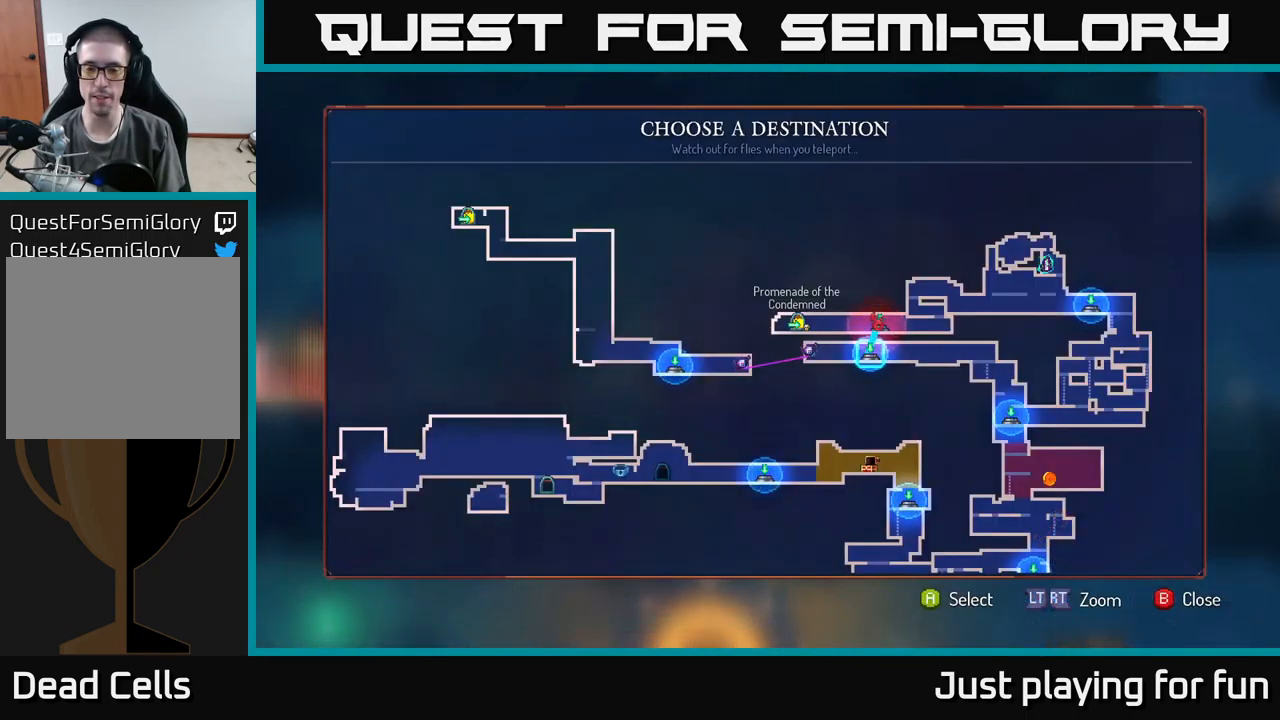
{"buttons": [], "left_stick": "center", "right_stick": "center", "events": [[116, "left_stick", "center"], [250, "left_stick", "down"], [383, "left_stick", "center"]]}
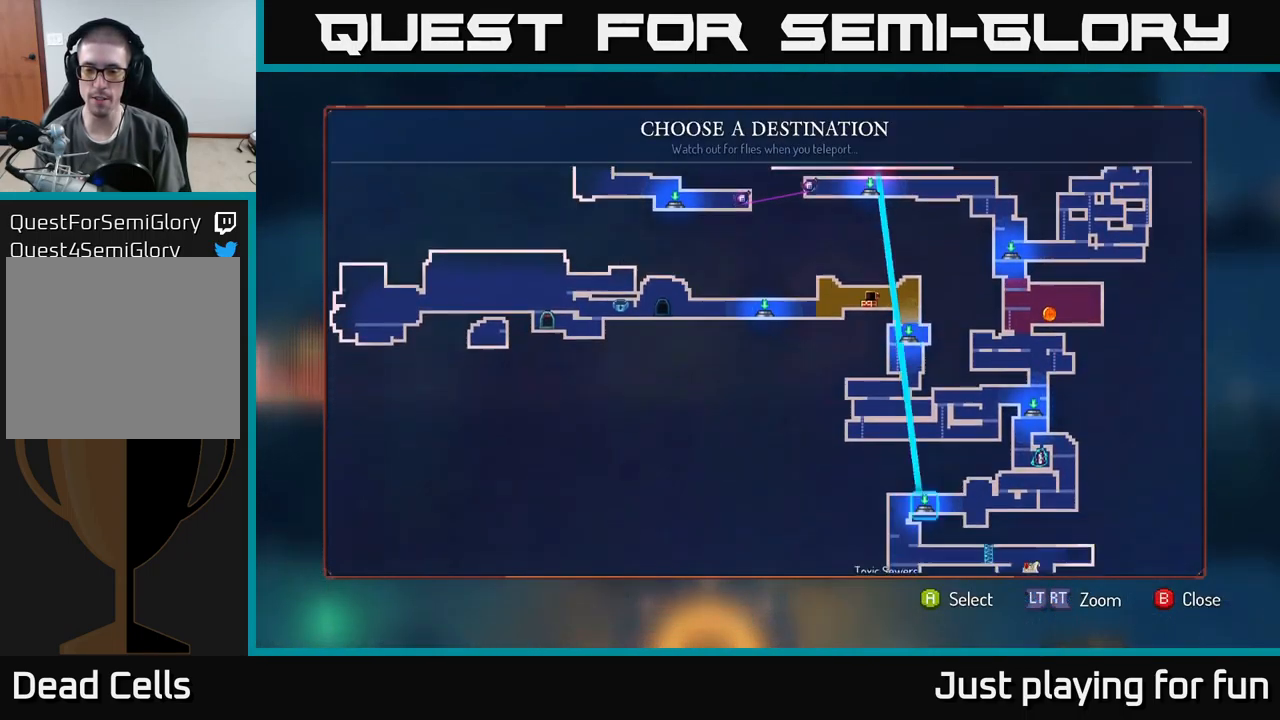
{"buttons": [], "left_stick": "down", "right_stick": "center", "events": [[16, "left_stick", "down"], [150, "left_stick", "center"], [500, "left_stick", "down"]]}
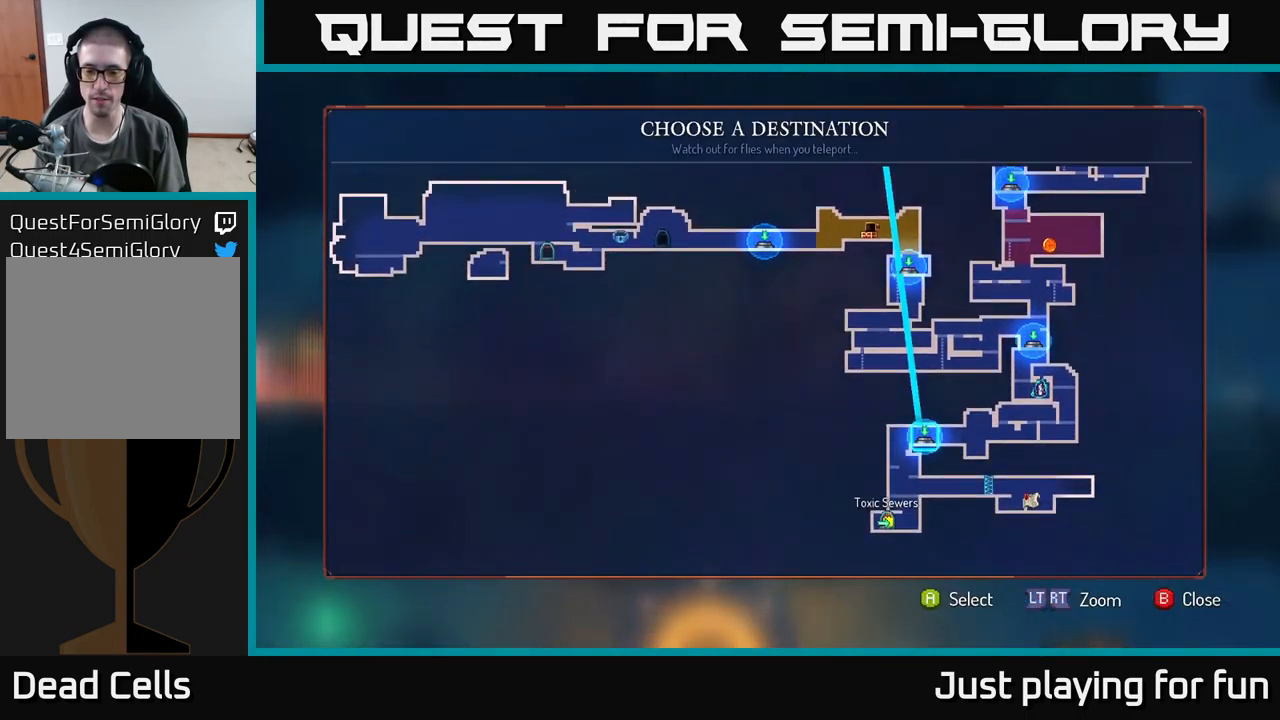
{"buttons": [], "left_stick": "center", "right_stick": "center", "events": [[183, "left_stick", "center"], [416, "A", "down"], [483, "A", "up"]]}
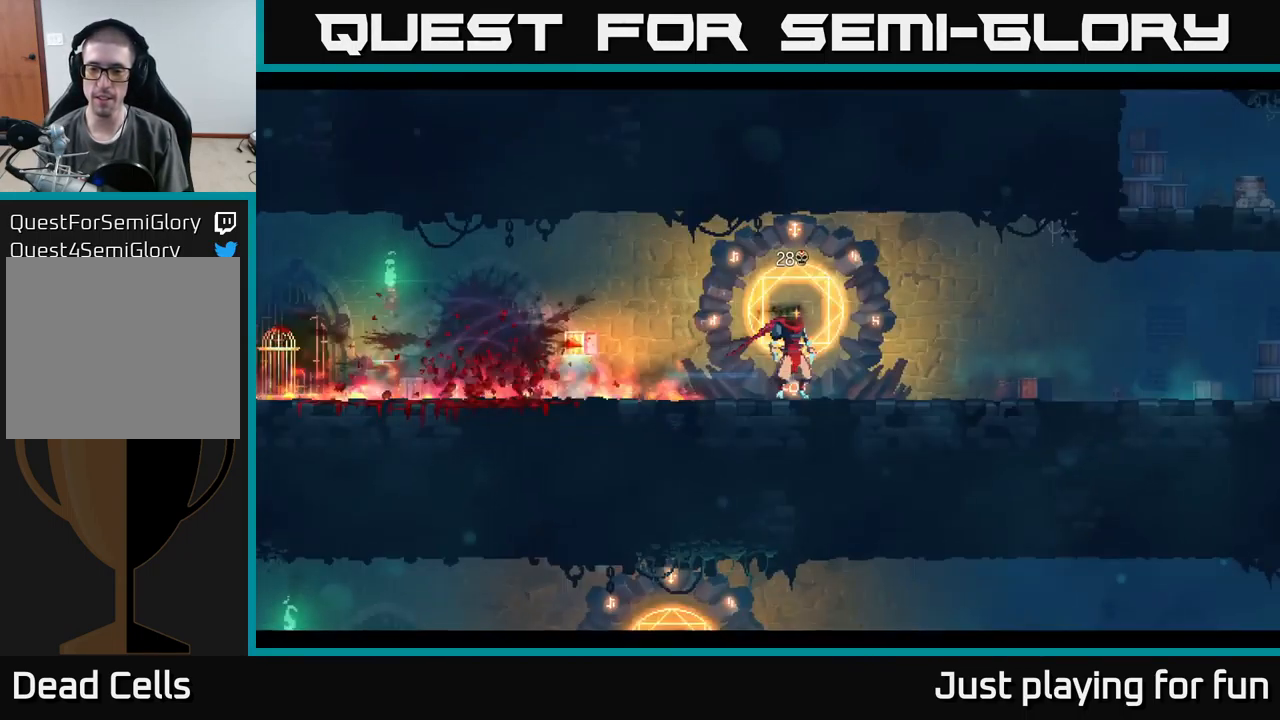
{"buttons": [], "left_stick": "center", "right_stick": "center", "events": []}
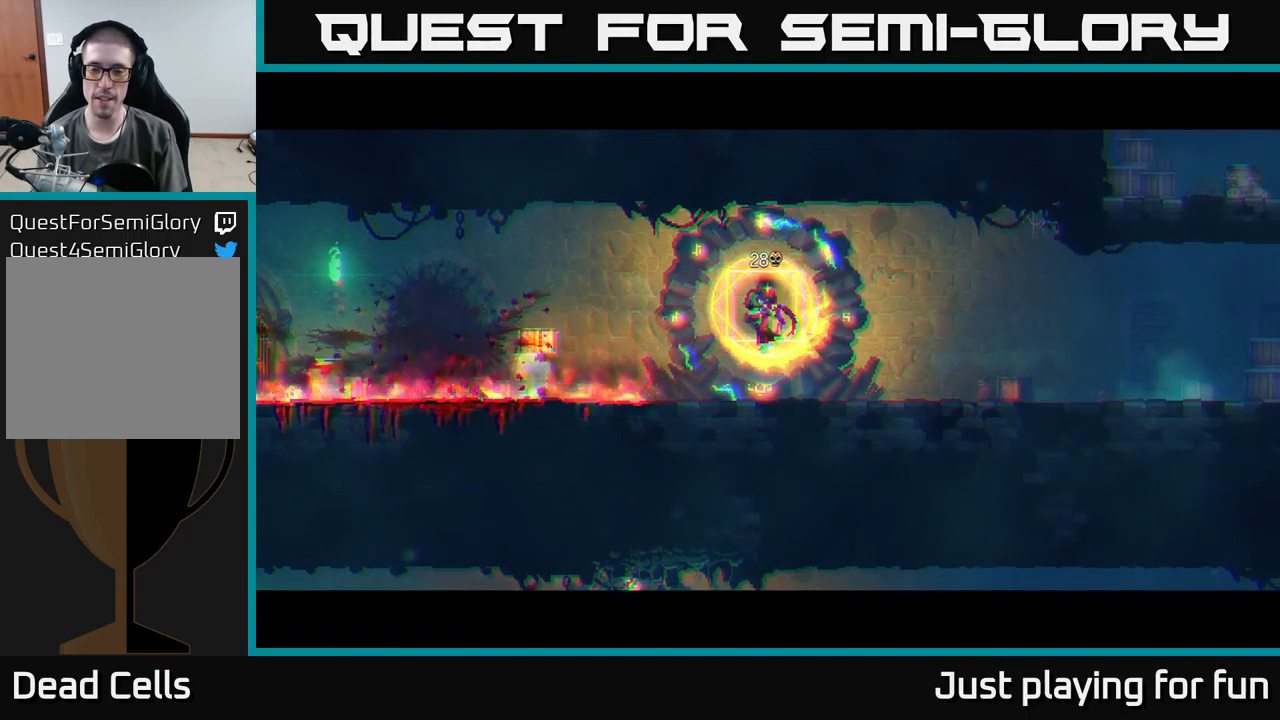
{"buttons": [], "left_stick": "center", "right_stick": "center", "events": []}
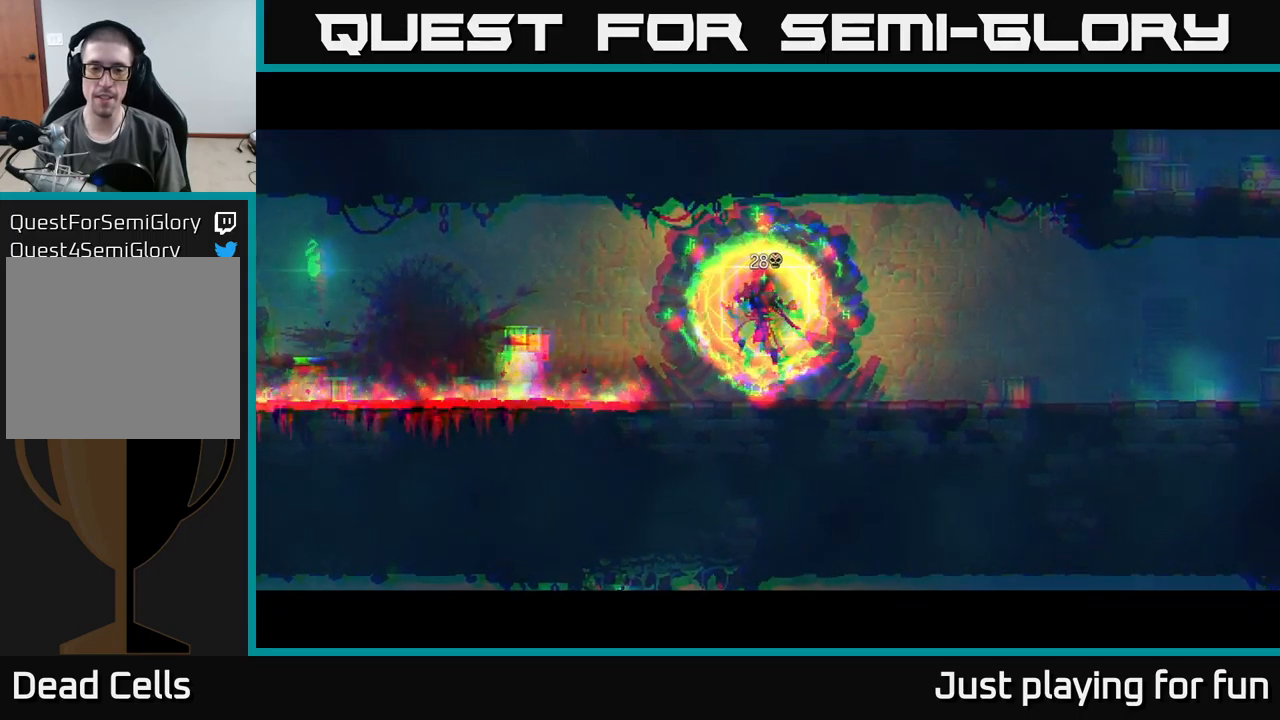
{"buttons": [], "left_stick": "center", "right_stick": "center", "events": []}
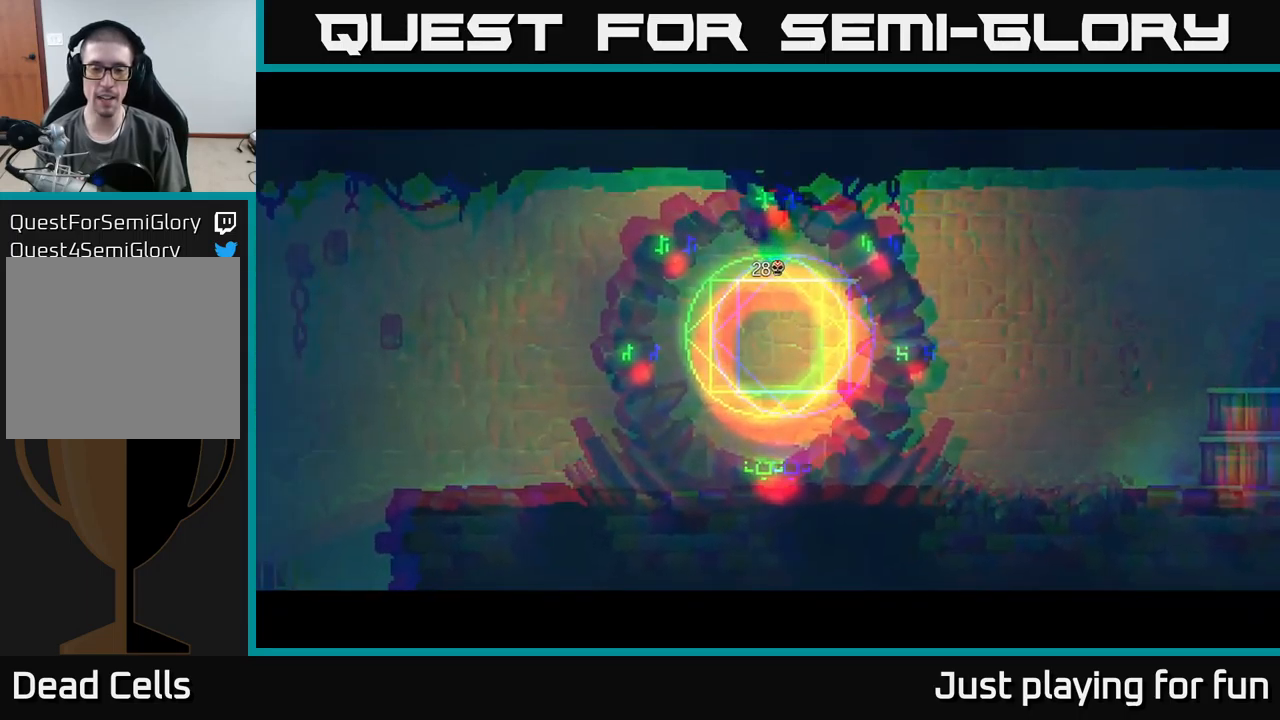
{"buttons": [], "left_stick": "center", "right_stick": "center", "events": [[200, "left_stick", "down-left"], [317, "left_stick", "center"]]}
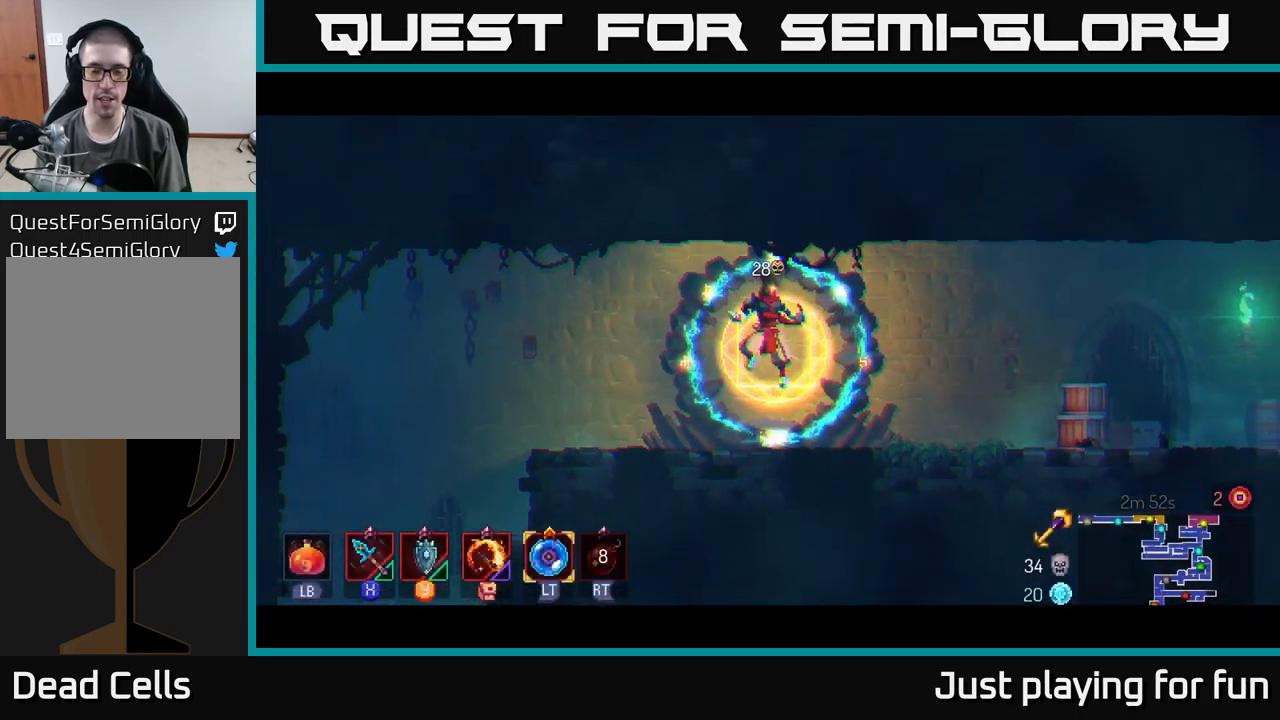
{"buttons": [], "left_stick": "left", "right_stick": "down", "events": [[50, "left_stick", "left"], [50, "right_stick", "down"]]}
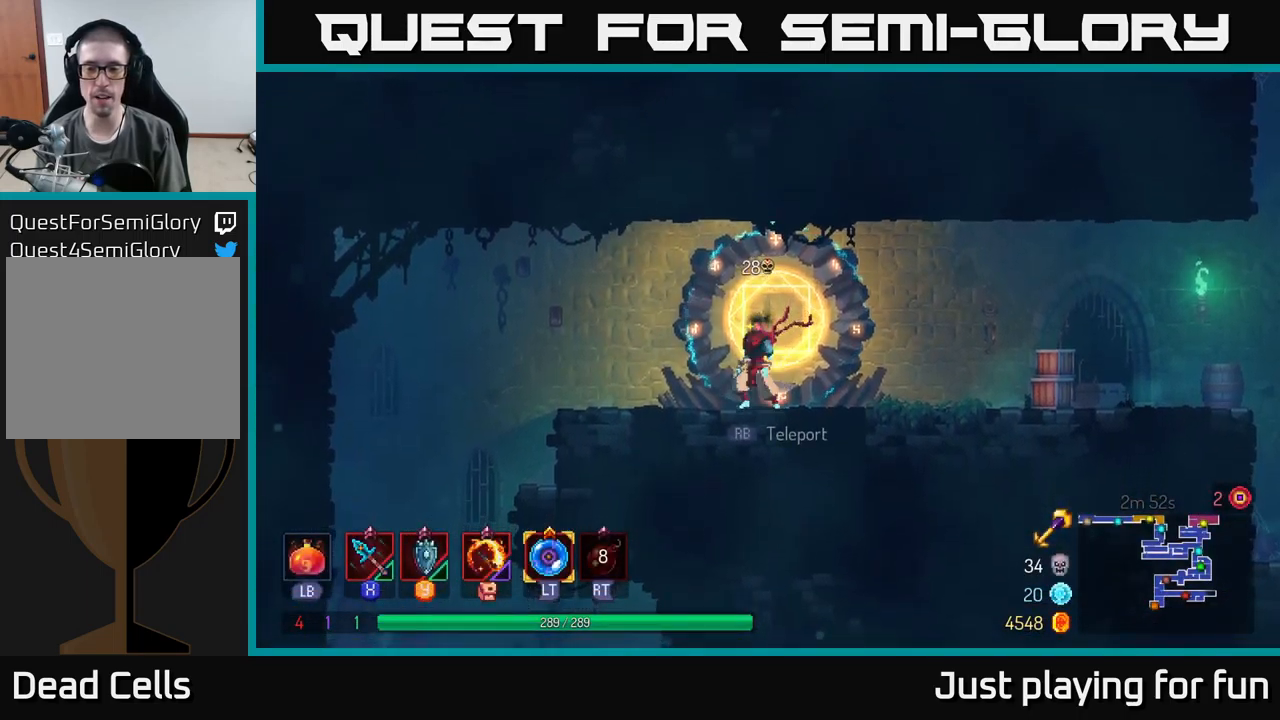
{"buttons": [], "left_stick": "left", "right_stick": "down", "events": []}
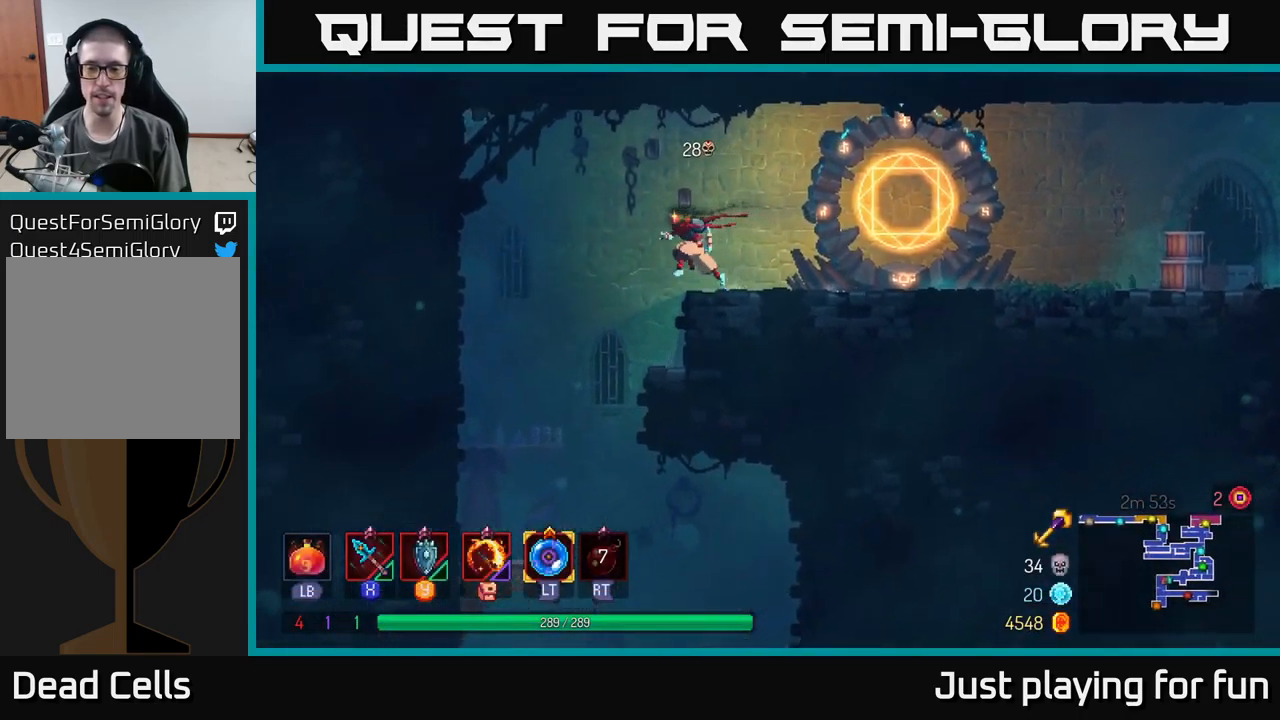
{"buttons": [], "left_stick": "down", "right_stick": "center", "events": [[217, "left_stick", "center"], [317, "right_stick", "center"], [333, "left_stick", "down"], [383, "A", "down"], [450, "A", "up"]]}
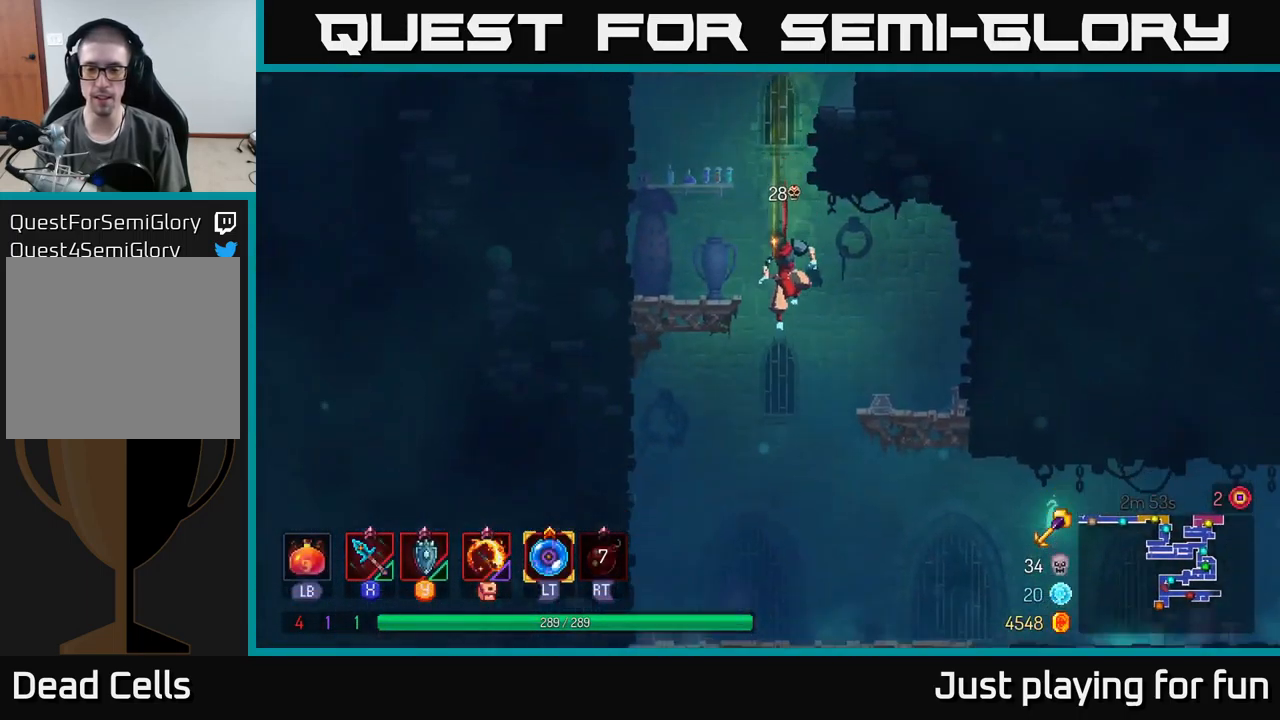
{"buttons": [], "left_stick": "center", "right_stick": "center", "events": [[67, "left_stick", "center"]]}
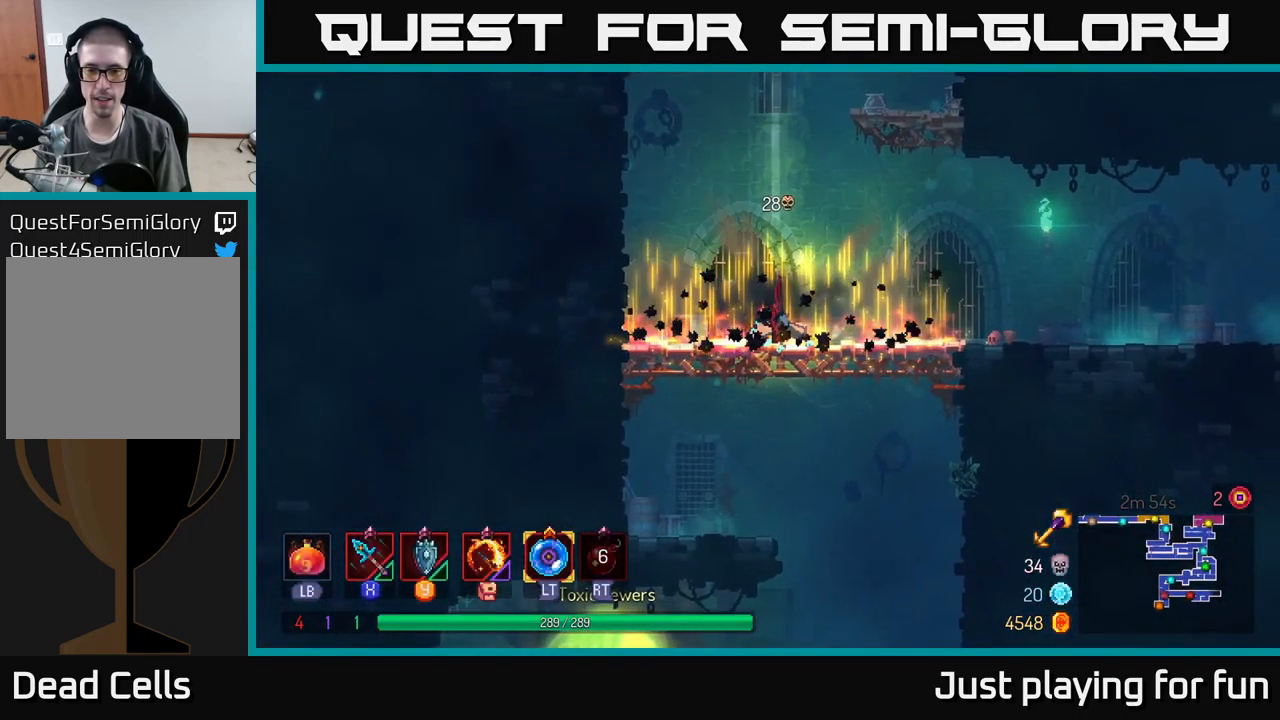
{"buttons": [], "left_stick": "down", "right_stick": "center", "events": [[33, "left_stick", "down"], [133, "A", "down"], [233, "A", "up"], [300, "A", "down"], [417, "A", "up"]]}
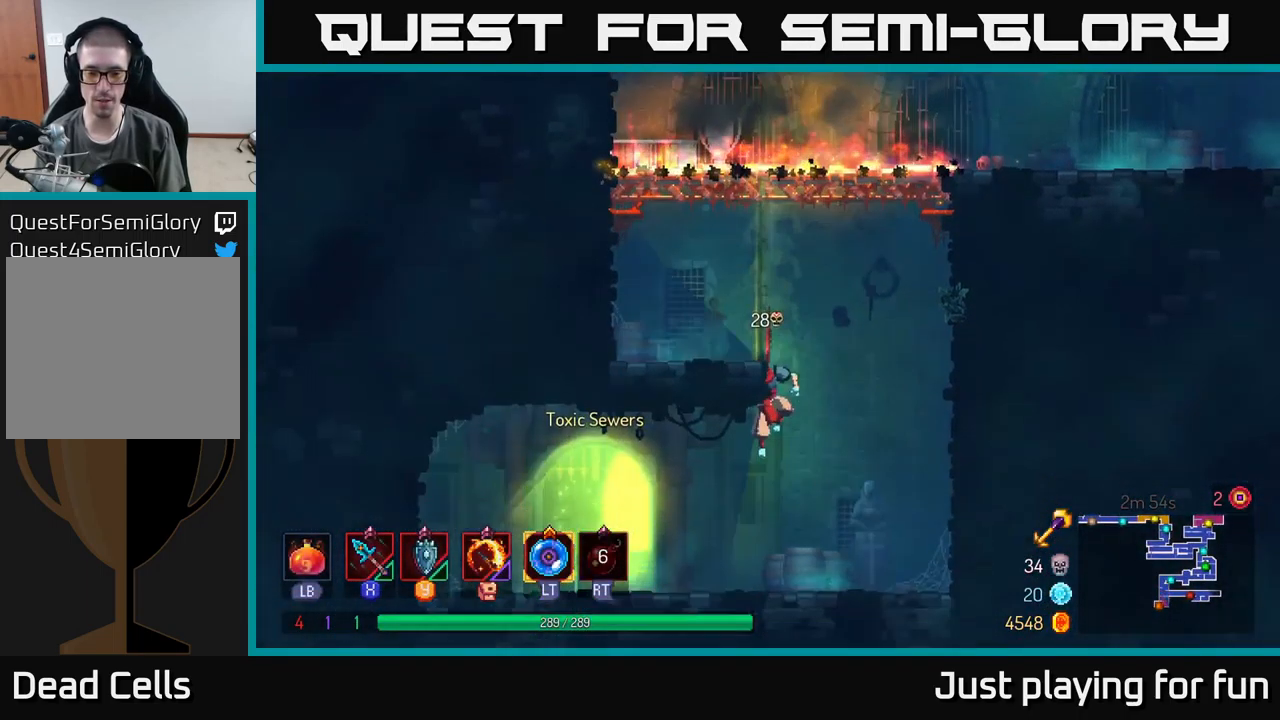
{"buttons": [], "left_stick": "left", "right_stick": "center", "events": [[150, "left_stick", "center"], [333, "left_stick", "left"]]}
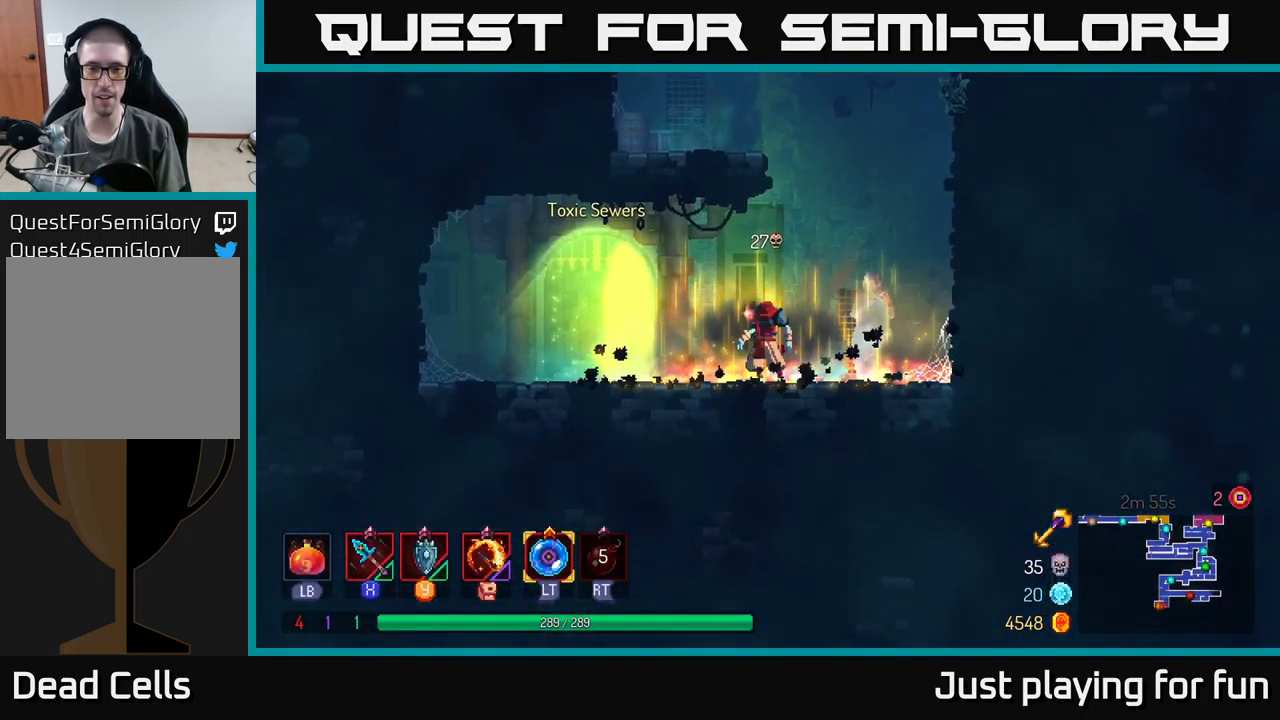
{"buttons": [], "left_stick": "center", "right_stick": "center", "events": [[500, "left_stick", "center"]]}